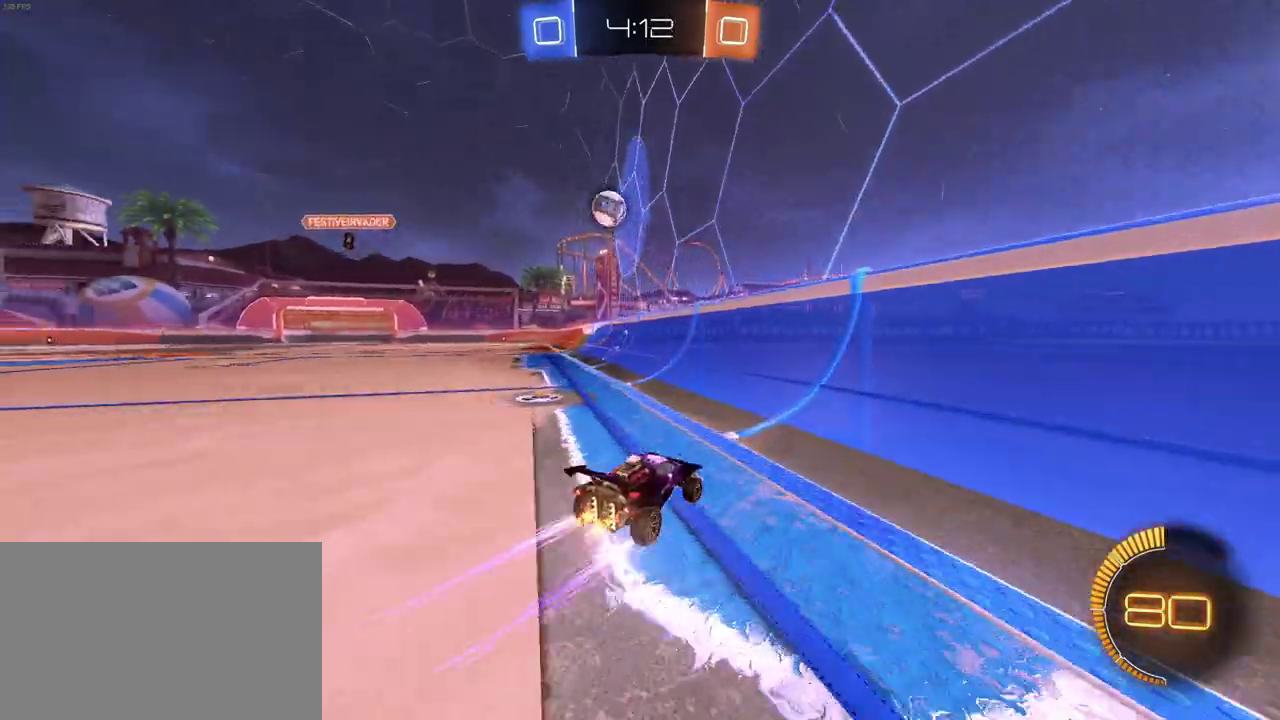
Gameplay with a controller (PlayStation layout); each line is a JSON object with the inputs held at the frame after it. "events" lists button and stick changes between this image and that frame as [ms after this image, input, new state], when the widget could be followed in between. Not read: L1 L3 R1 R3.
{"buttons": ["R2"], "left_stick": "left", "right_stick": "center", "events": [[483, "left_stick", "left"]]}
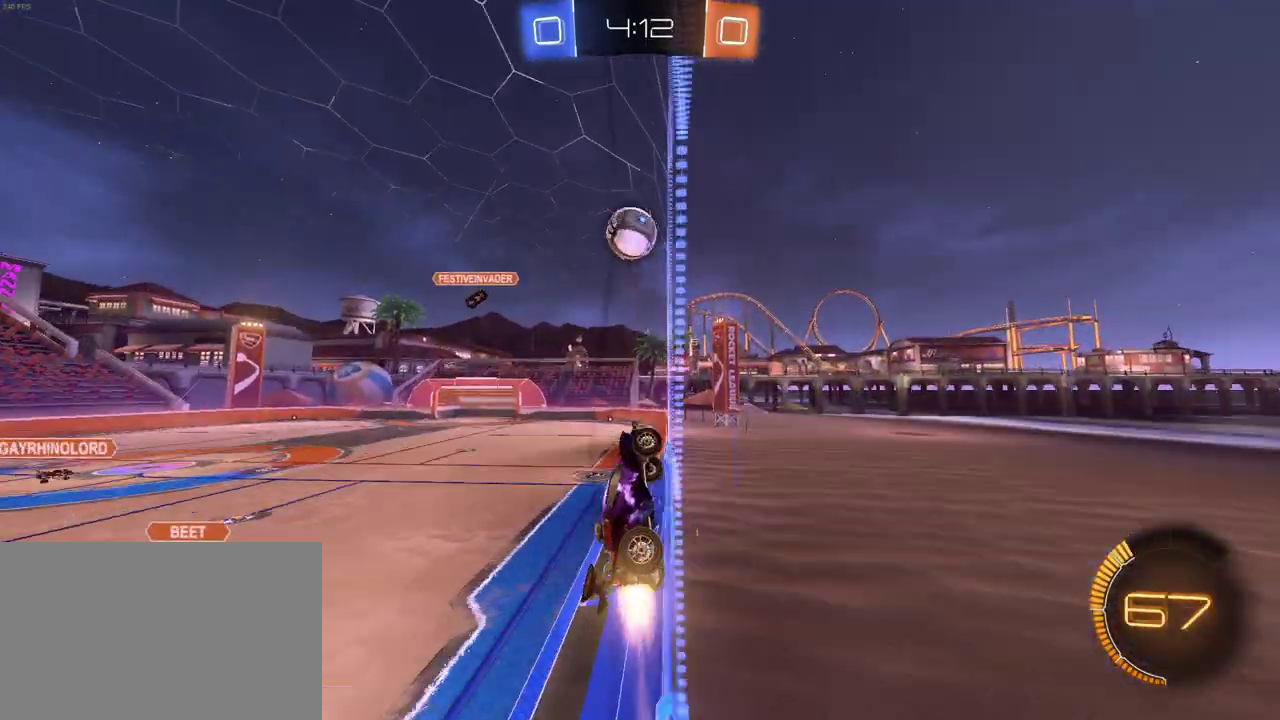
{"buttons": ["R2"], "left_stick": "up-left", "right_stick": "center", "events": [[217, "left_stick", "center"], [400, "CROSS", "down"], [433, "left_stick", "up-left"], [483, "CROSS", "up"]]}
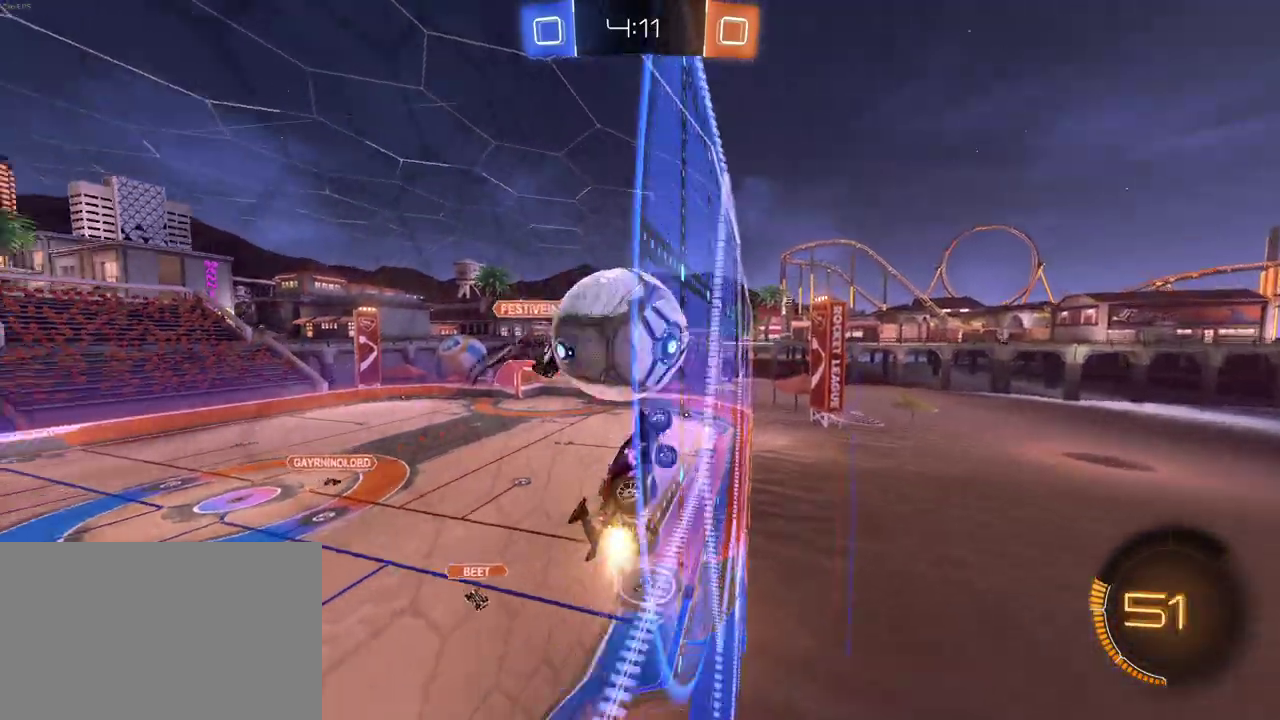
{"buttons": ["R2"], "left_stick": "center", "right_stick": "center", "events": [[50, "CROSS", "down"], [100, "left_stick", "down-left"], [183, "CROSS", "up"], [350, "left_stick", "down"], [500, "left_stick", "center"]]}
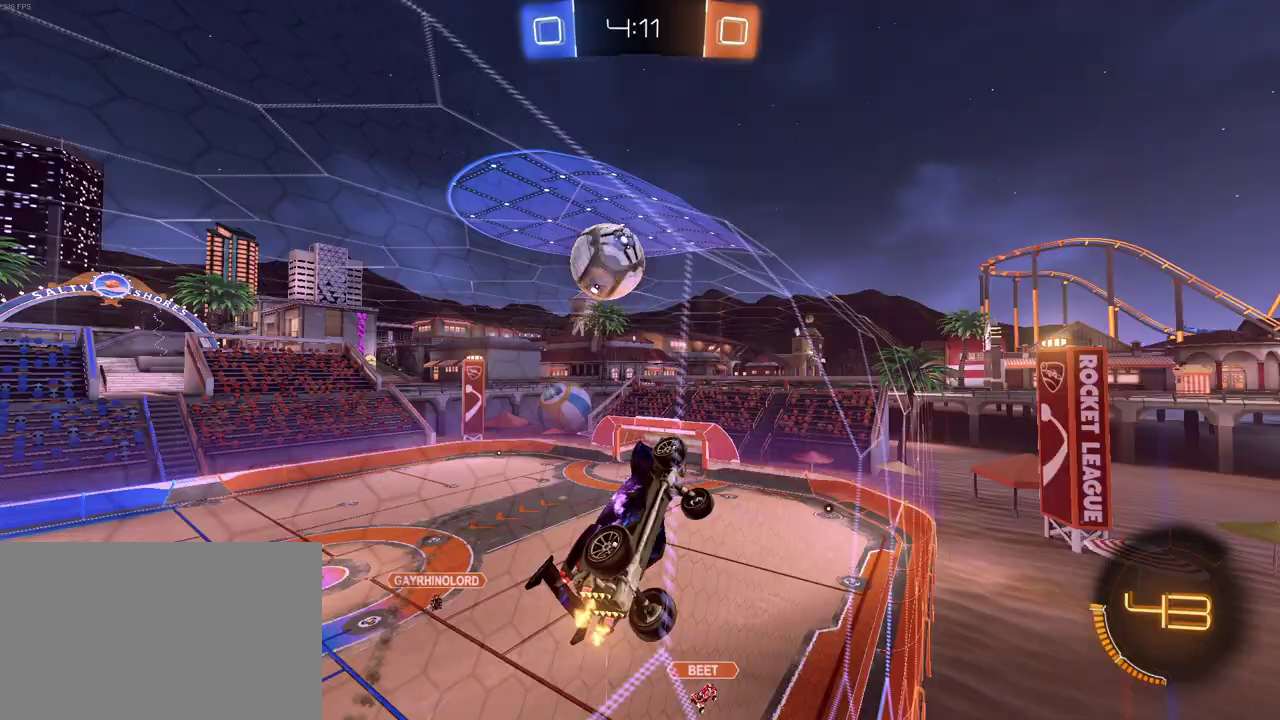
{"buttons": ["R2"], "left_stick": "left", "right_stick": "center", "events": [[167, "left_stick", "left"]]}
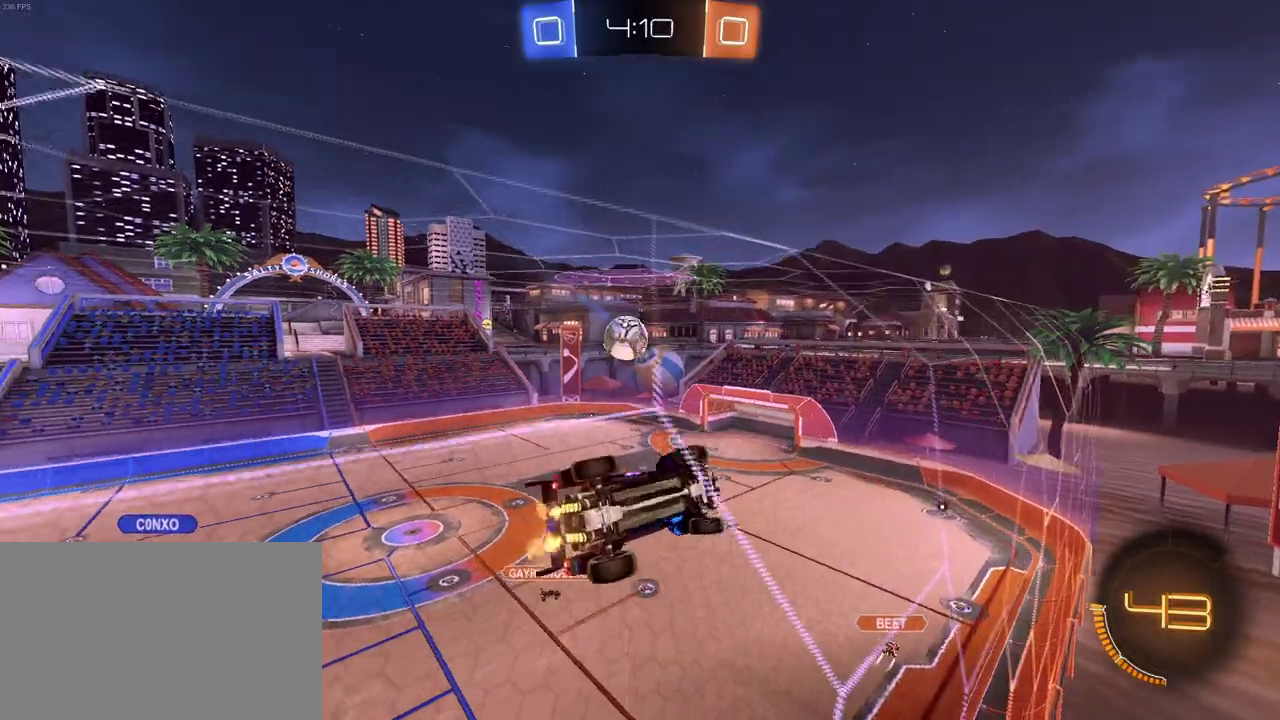
{"buttons": ["R2"], "left_stick": "left", "right_stick": "center", "events": []}
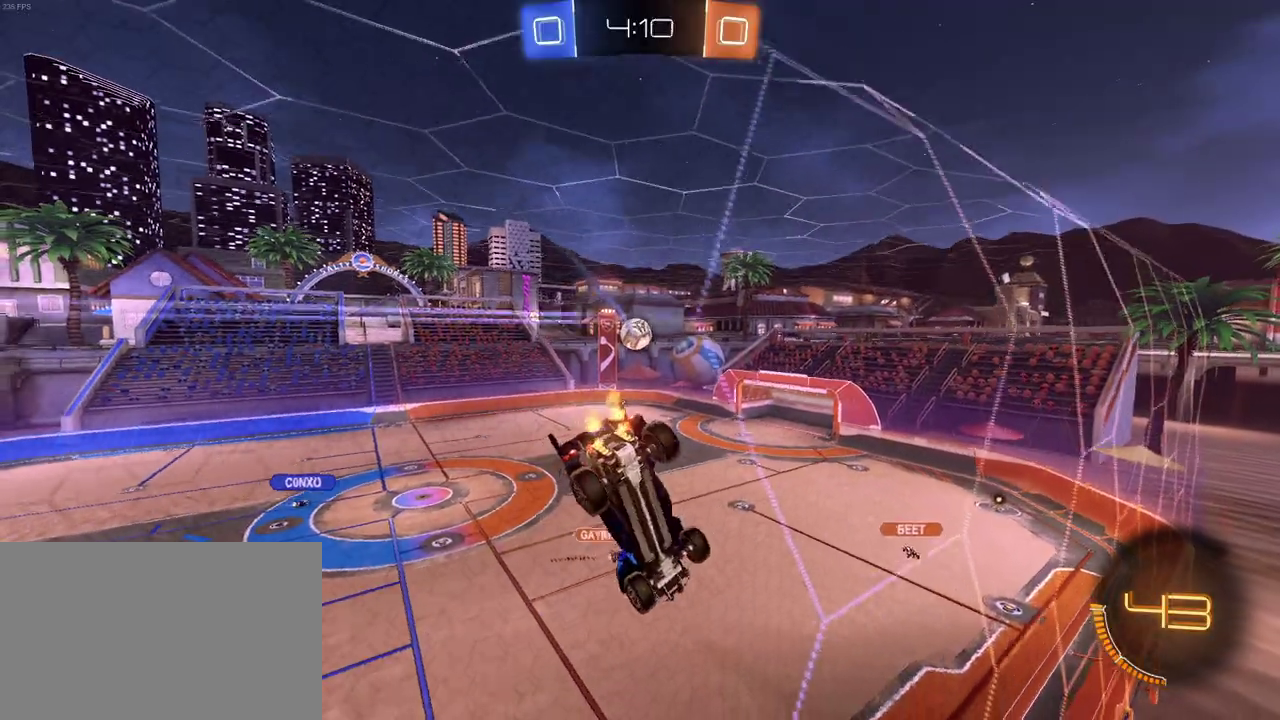
{"buttons": ["R2"], "left_stick": "down-right", "right_stick": "center", "events": [[133, "left_stick", "center"], [333, "left_stick", "down-right"]]}
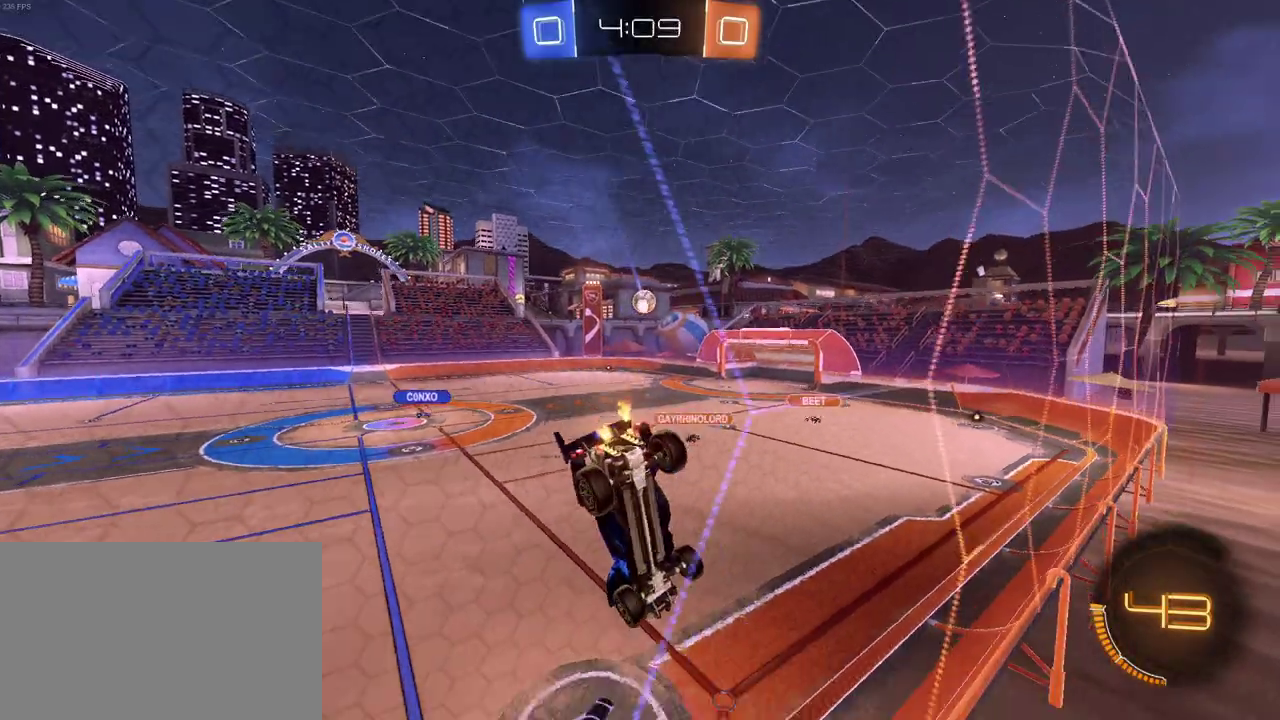
{"buttons": ["R2"], "left_stick": "left", "right_stick": "center", "events": [[100, "left_stick", "center"], [183, "left_stick", "left"]]}
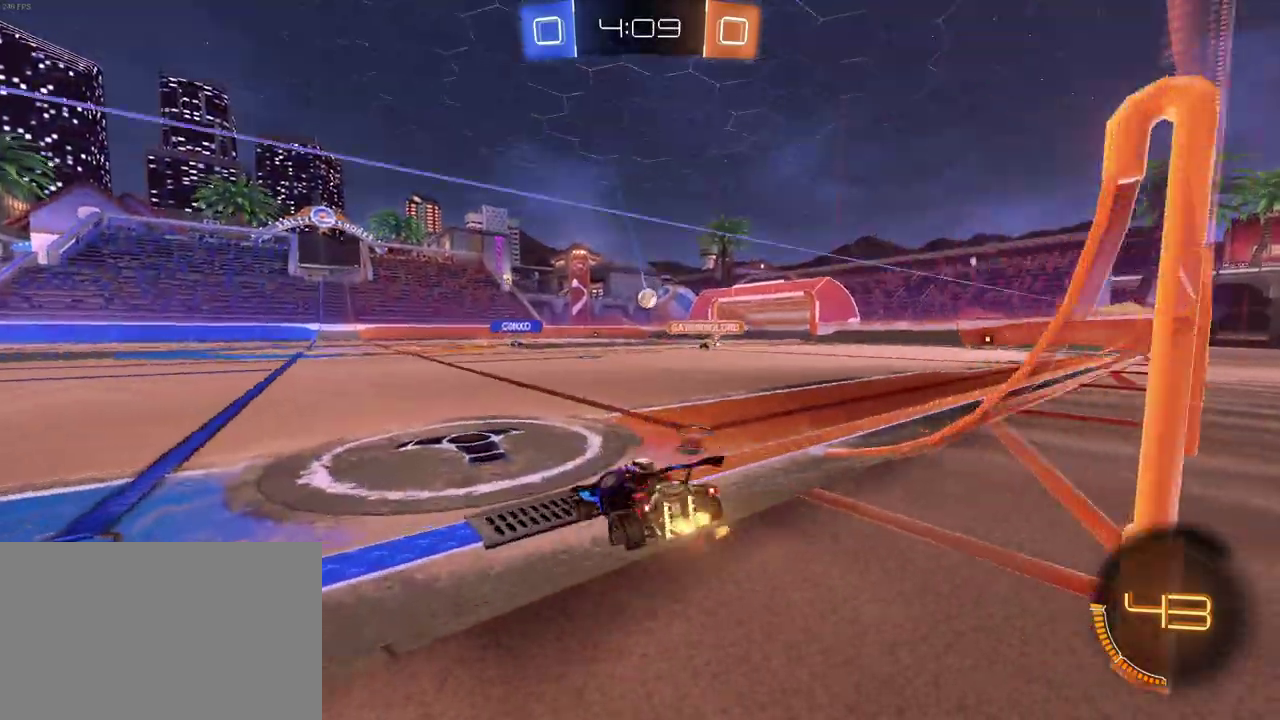
{"buttons": ["R2"], "left_stick": "left", "right_stick": "center", "events": []}
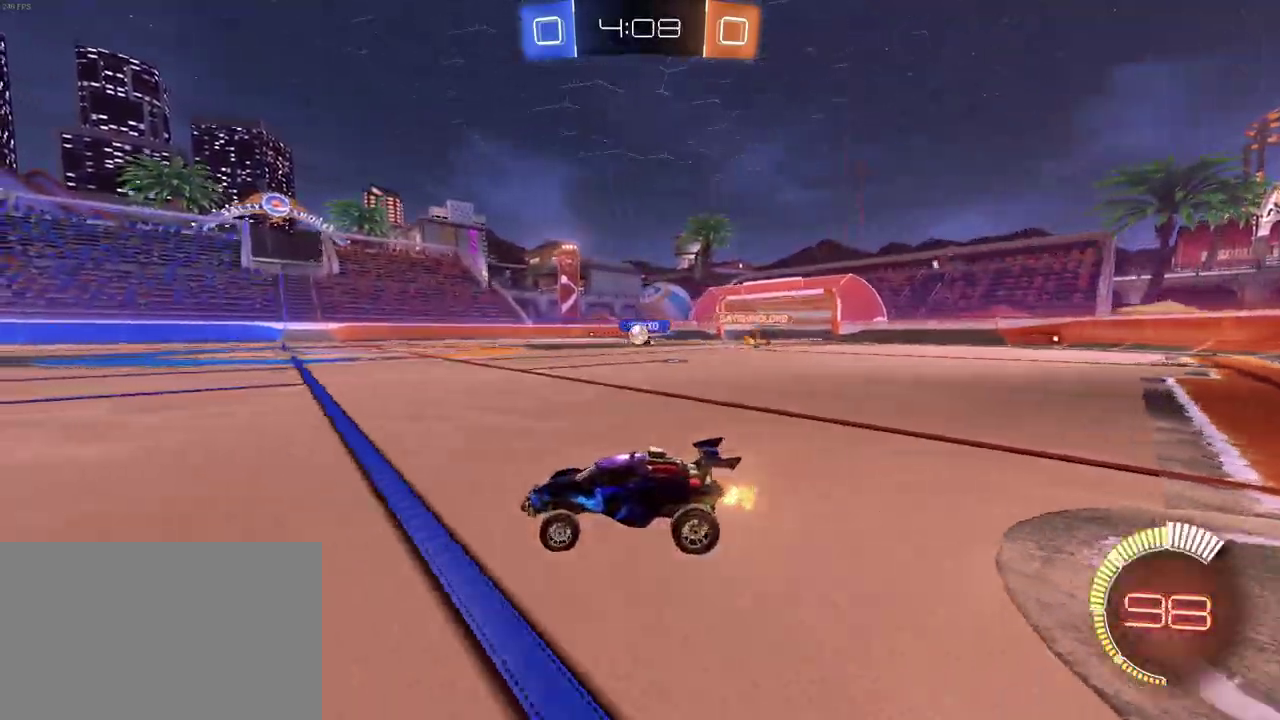
{"buttons": ["R2"], "left_stick": "right", "right_stick": "center", "events": [[317, "left_stick", "center"], [400, "left_stick", "right"]]}
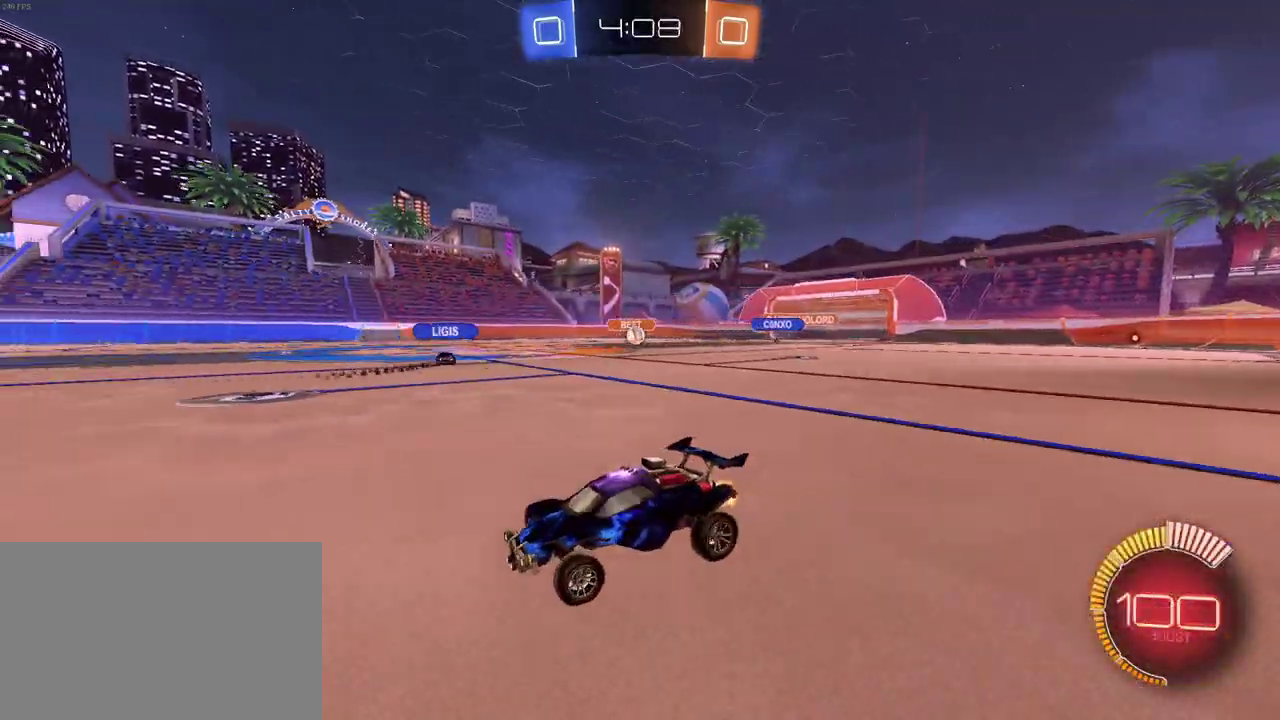
{"buttons": ["R2"], "left_stick": "left", "right_stick": "center", "events": [[317, "left_stick", "center"], [383, "left_stick", "left"]]}
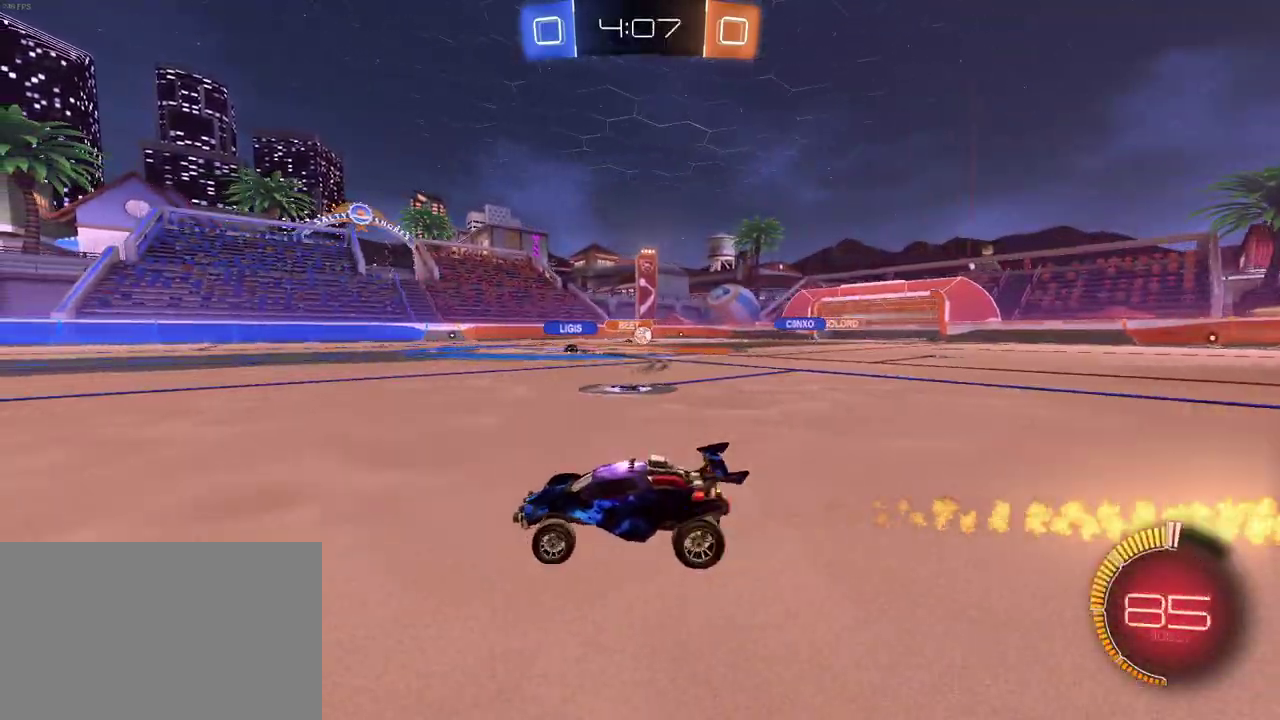
{"buttons": ["R2"], "left_stick": "right", "right_stick": "center", "events": [[333, "left_stick", "center"], [383, "left_stick", "right"]]}
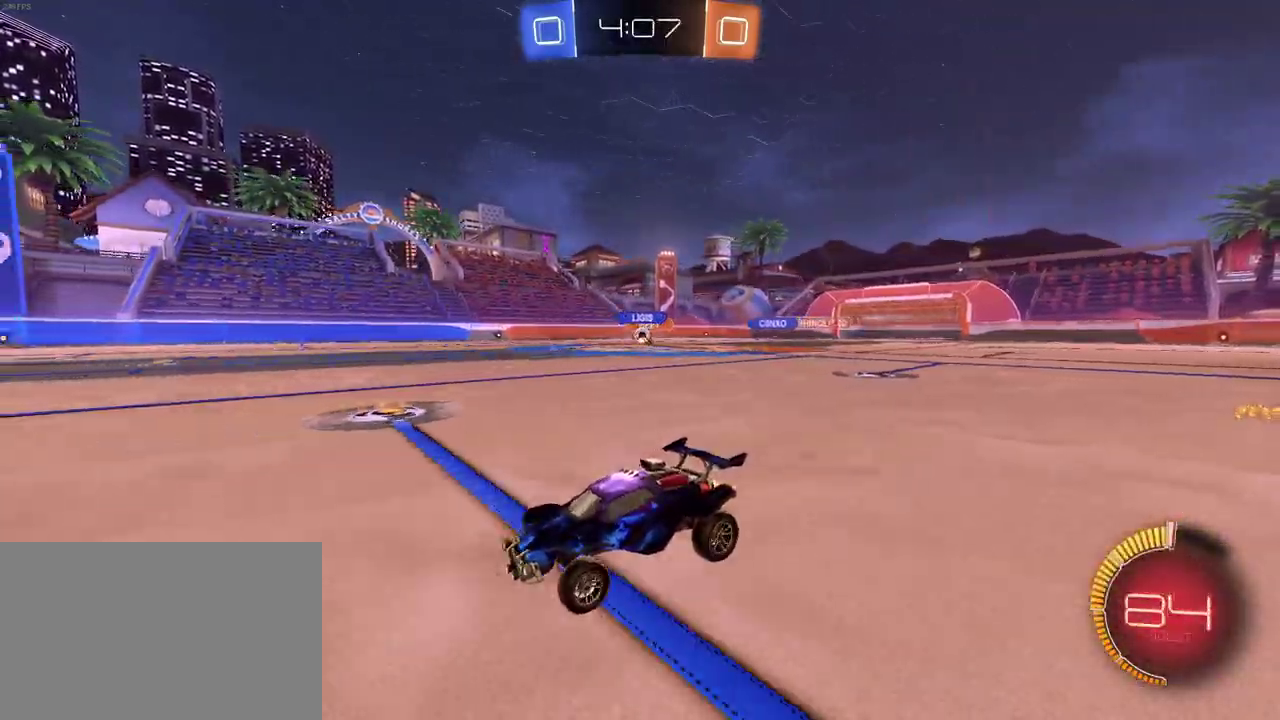
{"buttons": ["R2"], "left_stick": "left", "right_stick": "center", "events": [[150, "SQUARE", "down"], [250, "SQUARE", "up"], [417, "left_stick", "center"], [500, "left_stick", "left"]]}
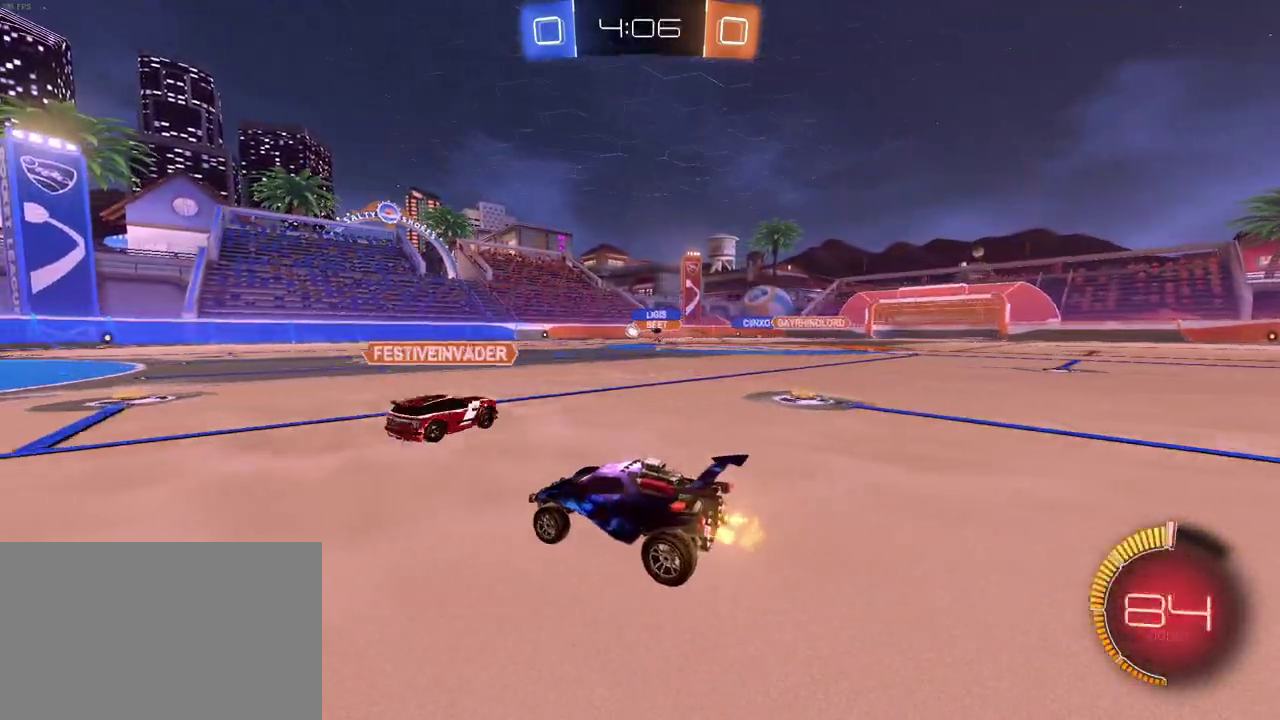
{"buttons": ["R2"], "left_stick": "right", "right_stick": "center", "events": [[250, "left_stick", "center"], [400, "left_stick", "right"]]}
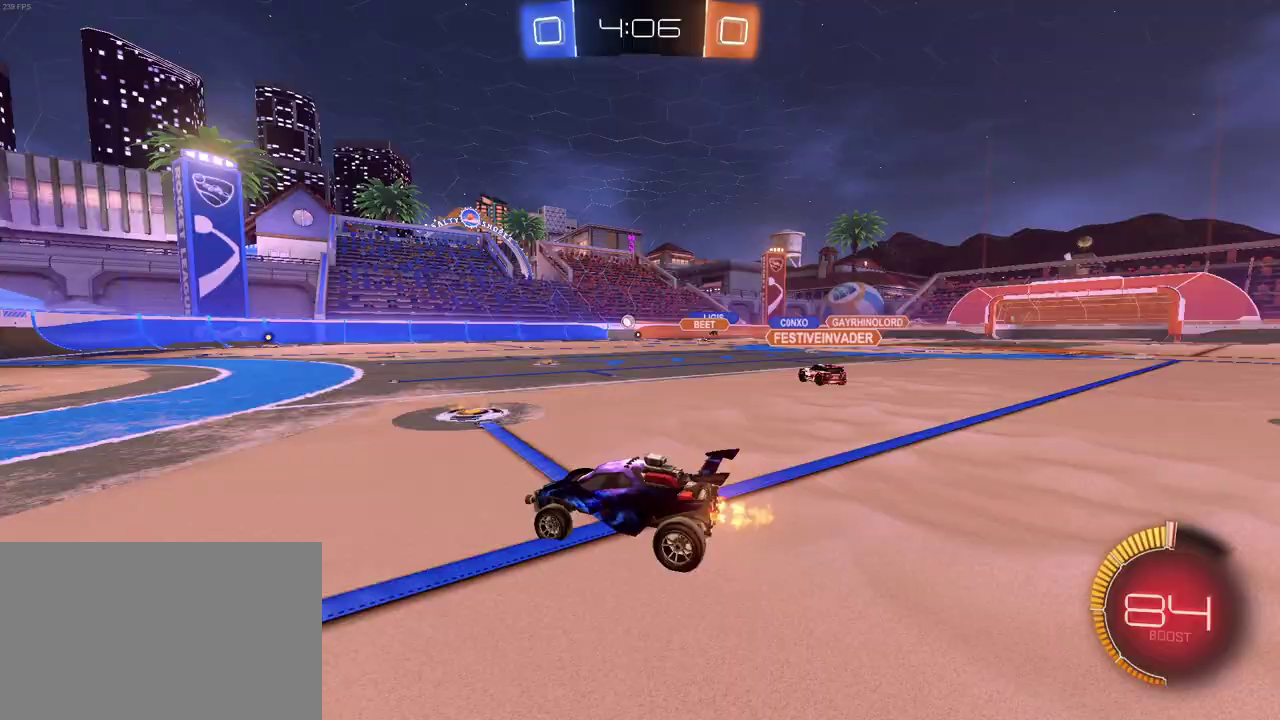
{"buttons": ["R2"], "left_stick": "center", "right_stick": "center", "events": [[367, "left_stick", "center"]]}
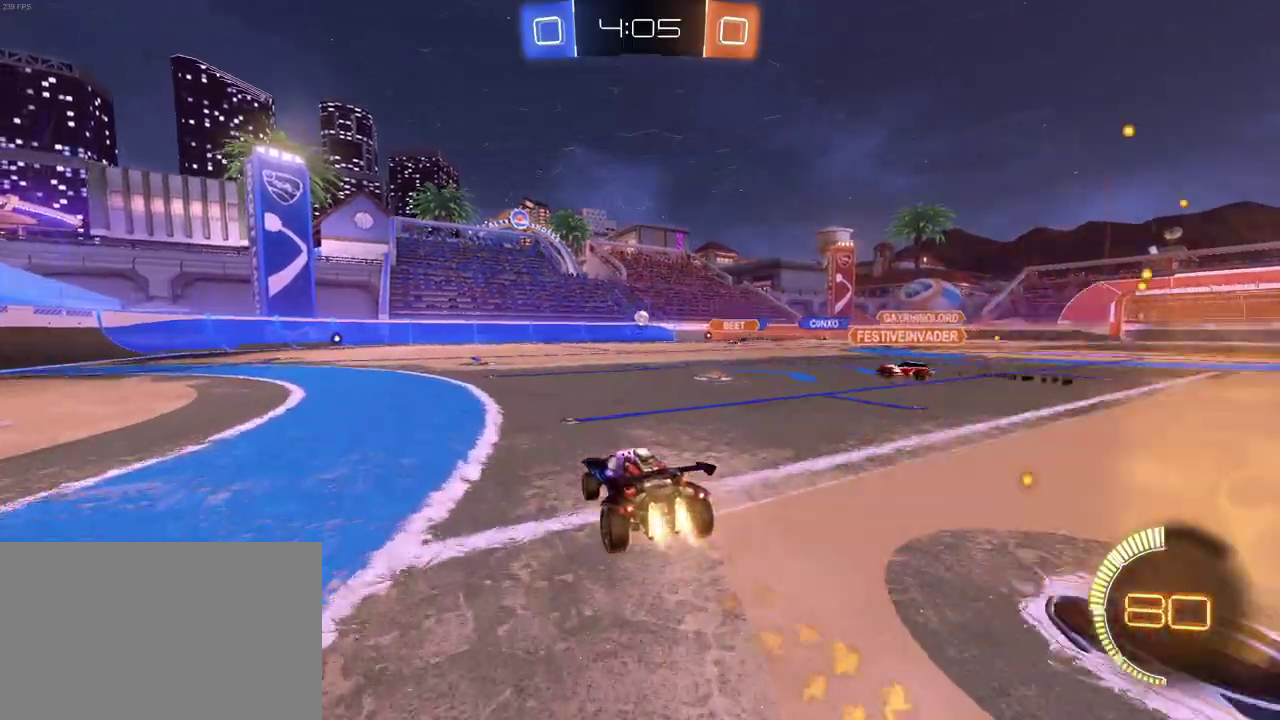
{"buttons": ["SQUARE", "R2"], "left_stick": "left", "right_stick": "center", "events": [[317, "left_stick", "left"], [467, "SQUARE", "down"]]}
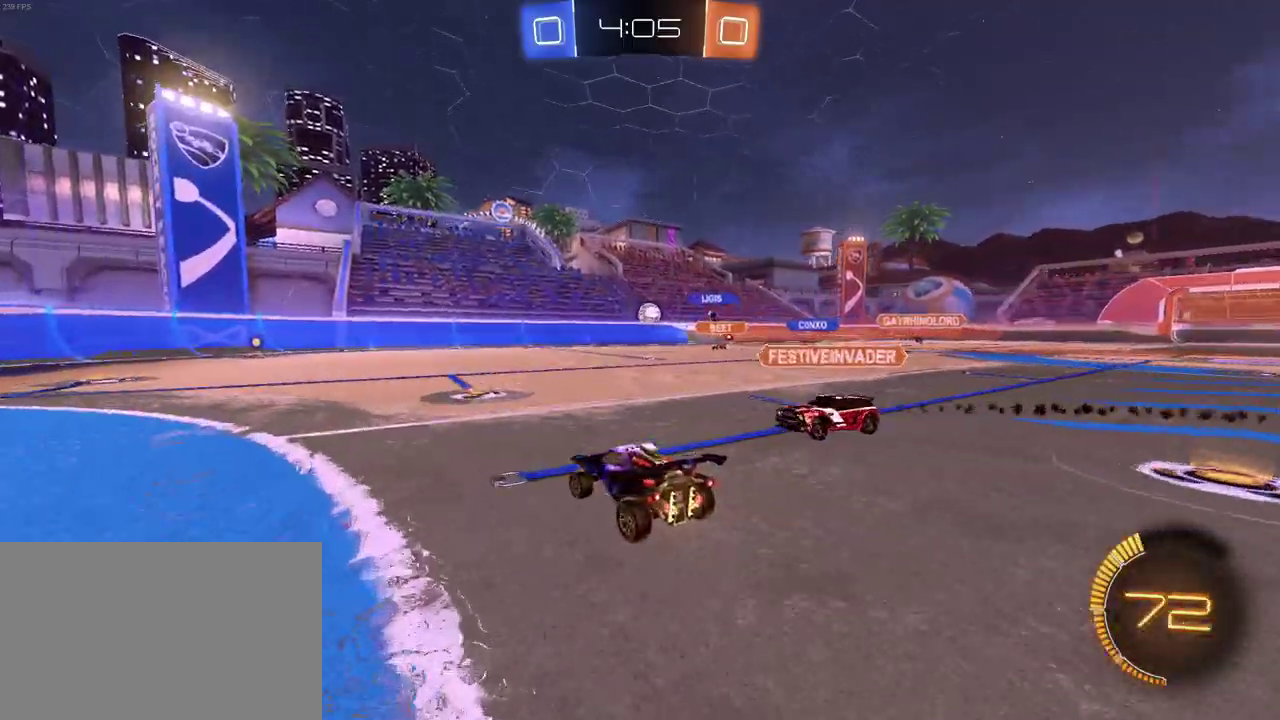
{"buttons": ["R2"], "left_stick": "center", "right_stick": "center", "events": [[167, "SQUARE", "up"], [300, "left_stick", "center"], [400, "left_stick", "right"], [450, "left_stick", "center"]]}
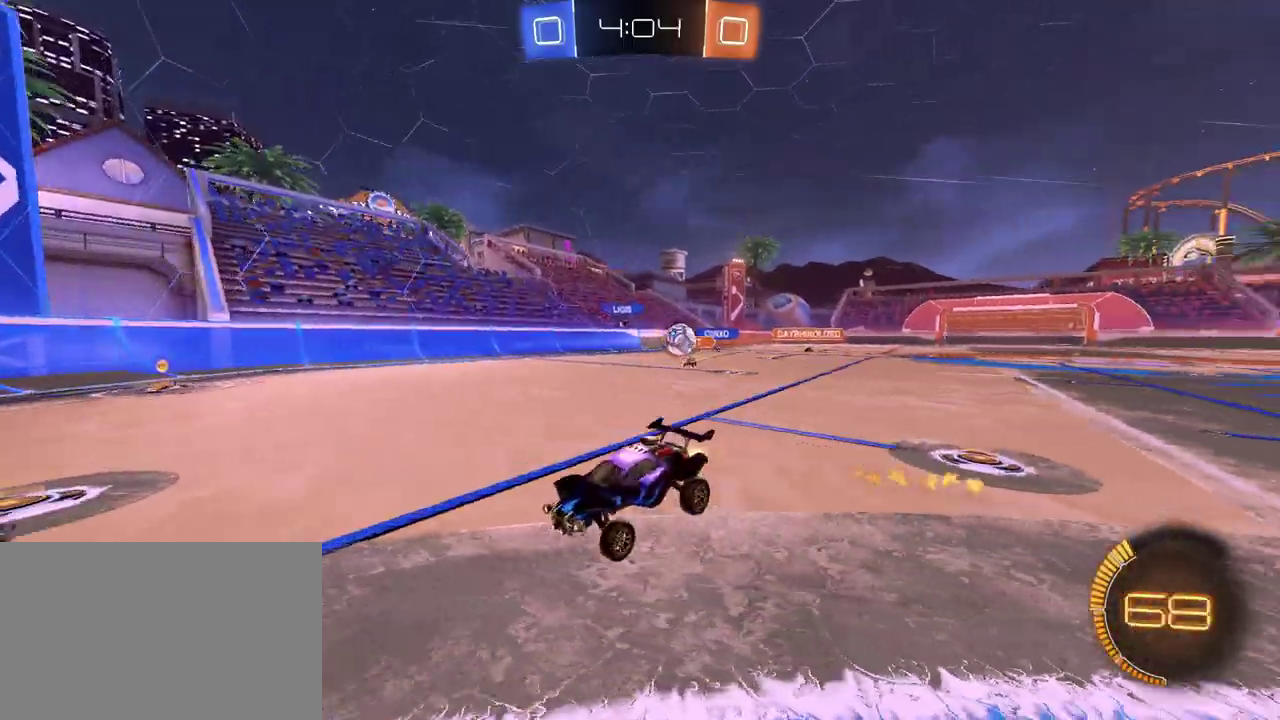
{"buttons": ["R2"], "left_stick": "center", "right_stick": "center", "events": [[33, "left_stick", "left"], [283, "left_stick", "center"]]}
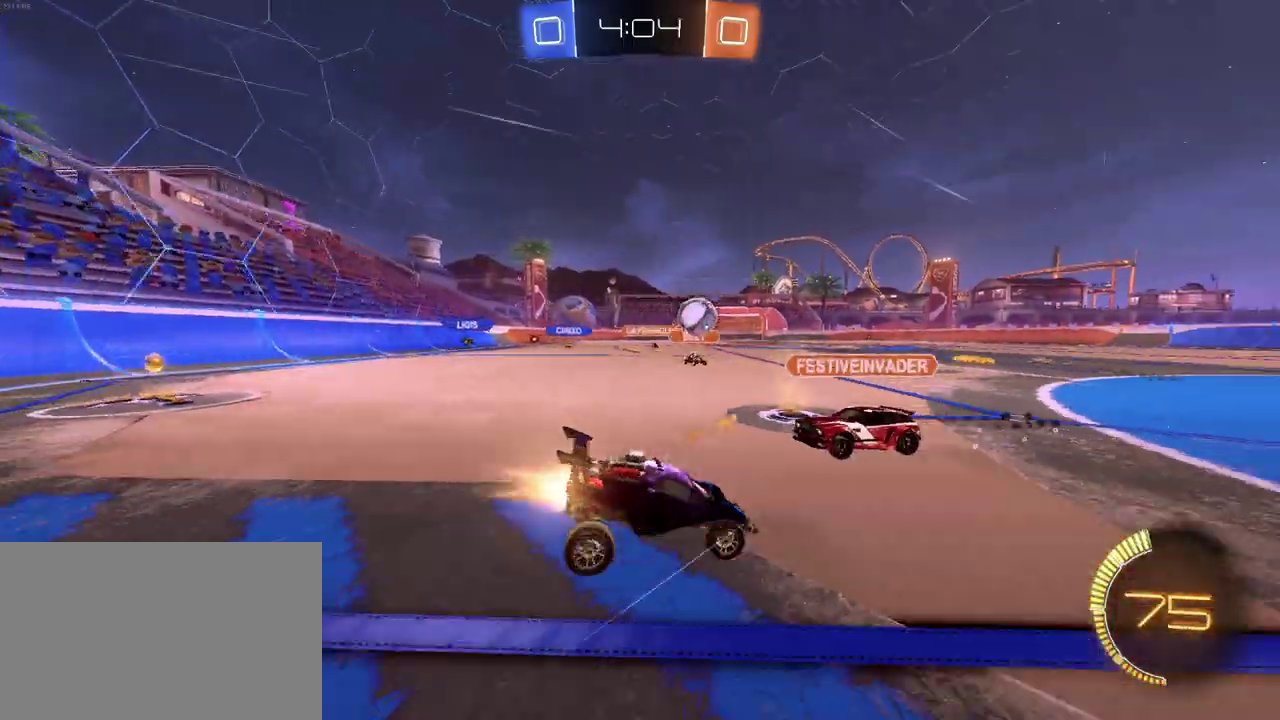
{"buttons": ["R2"], "left_stick": "center", "right_stick": "center", "events": []}
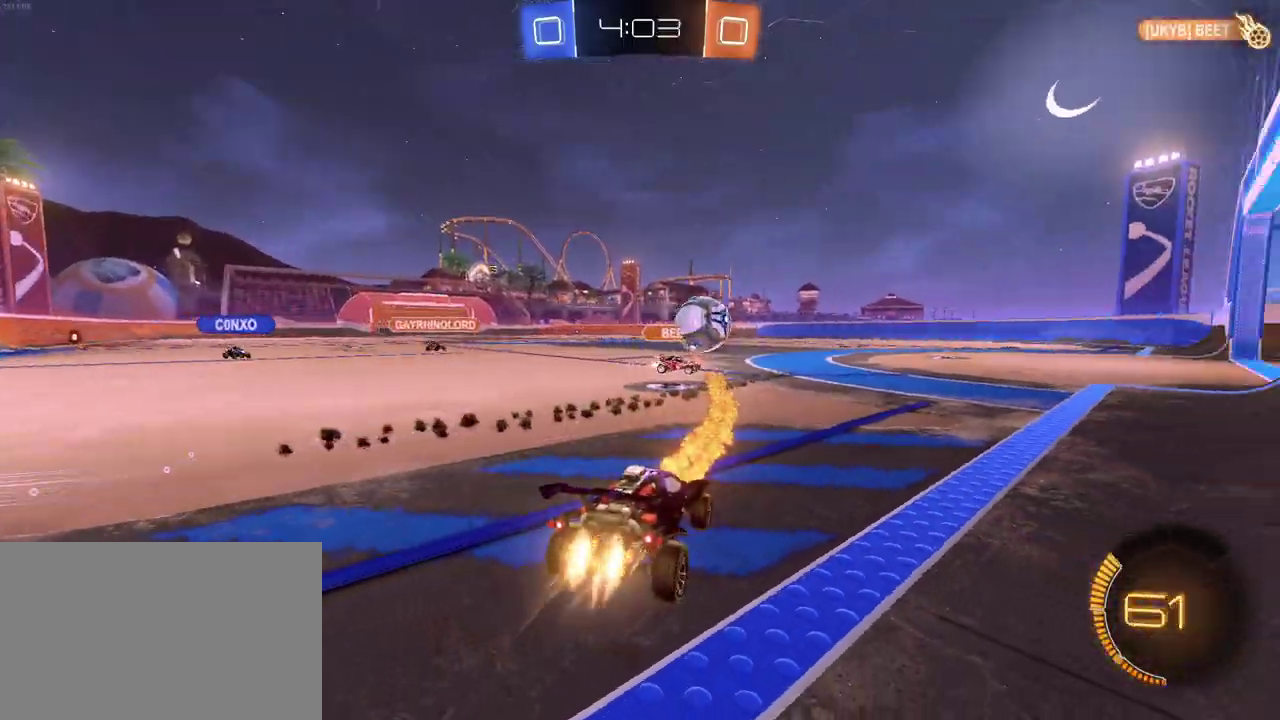
{"buttons": ["R2"], "left_stick": "center", "right_stick": "center", "events": [[100, "left_stick", "right"], [183, "left_stick", "down-right"], [383, "left_stick", "right"], [483, "left_stick", "center"]]}
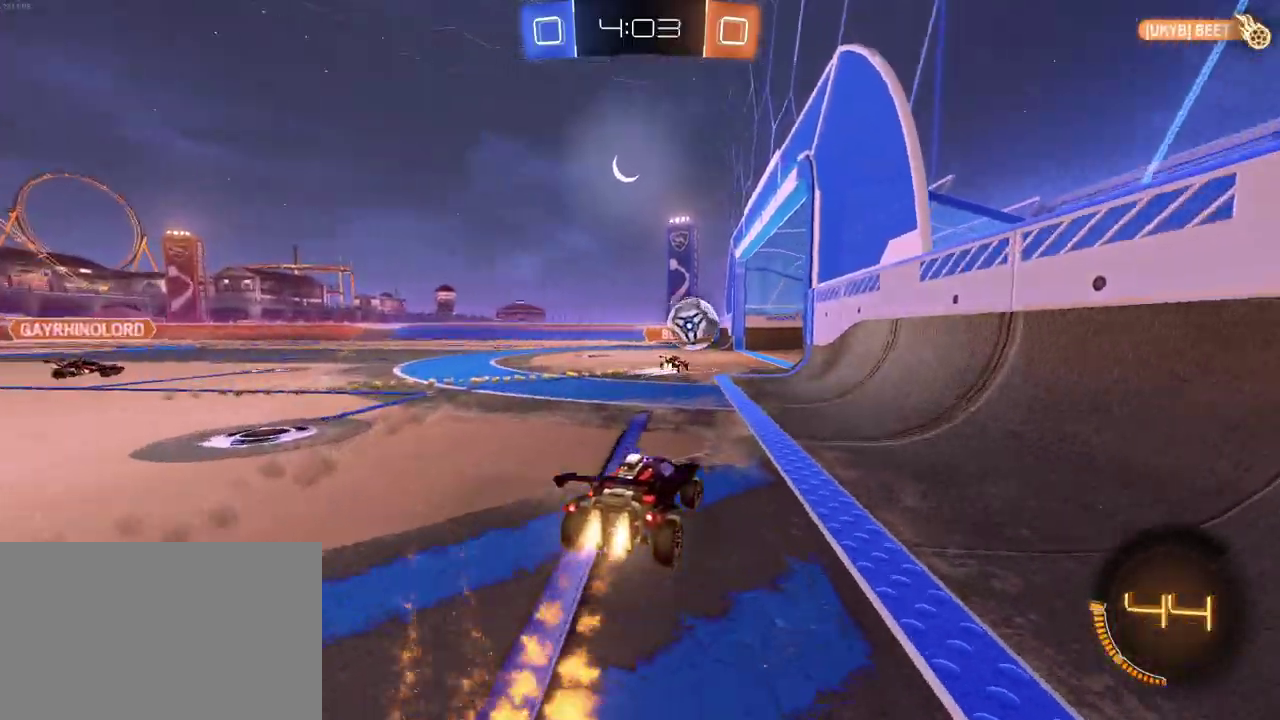
{"buttons": [], "left_stick": "center", "right_stick": "center", "events": [[150, "R2", "up"]]}
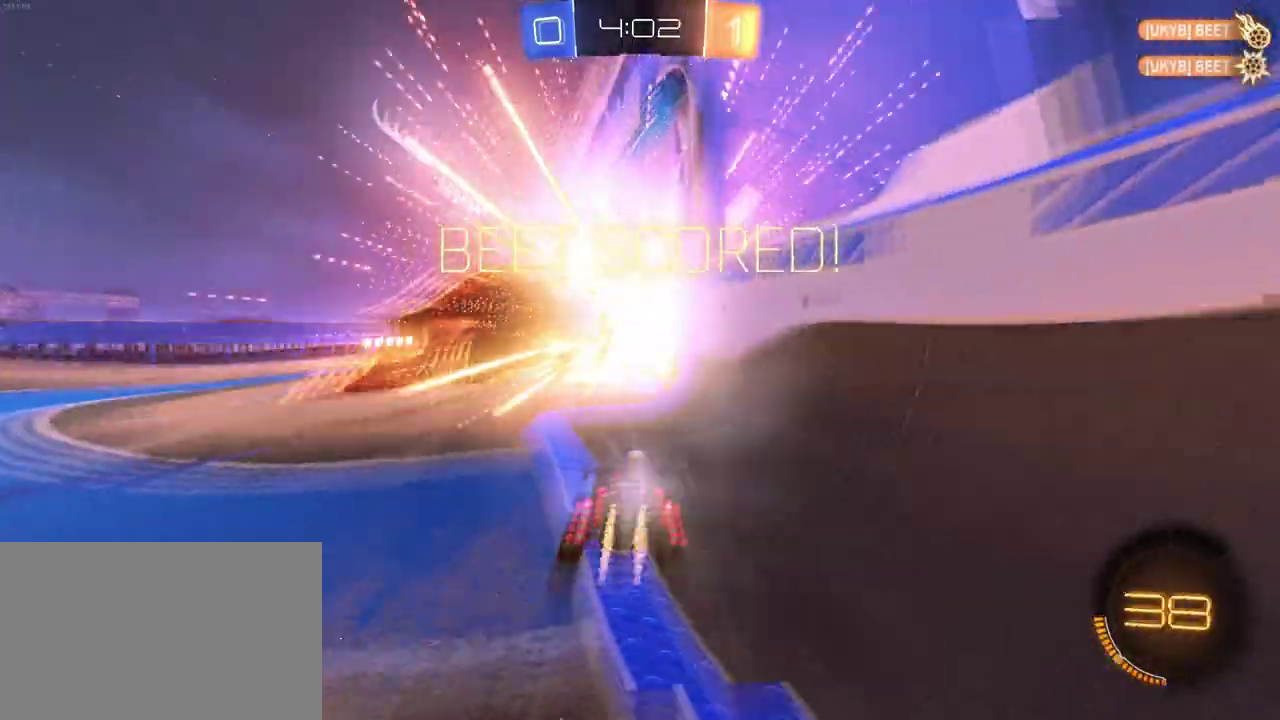
{"buttons": [], "left_stick": "center", "right_stick": "center", "events": []}
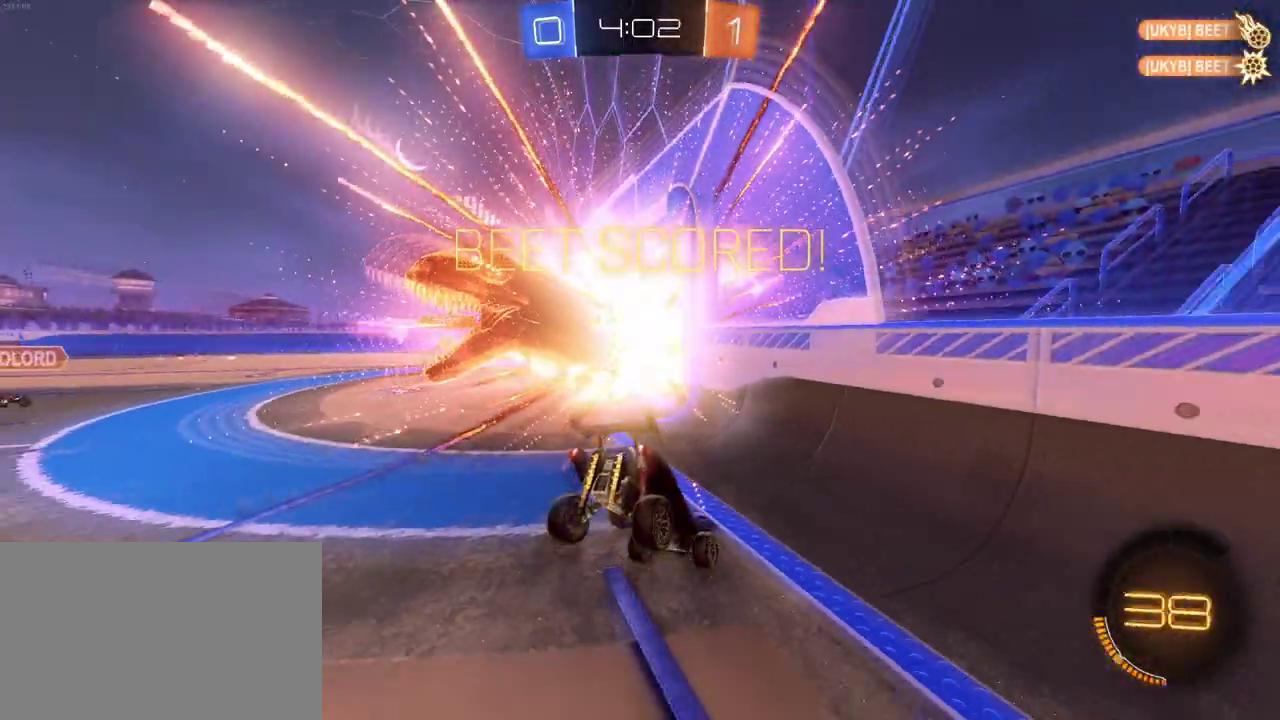
{"buttons": [], "left_stick": "center", "right_stick": "center", "events": []}
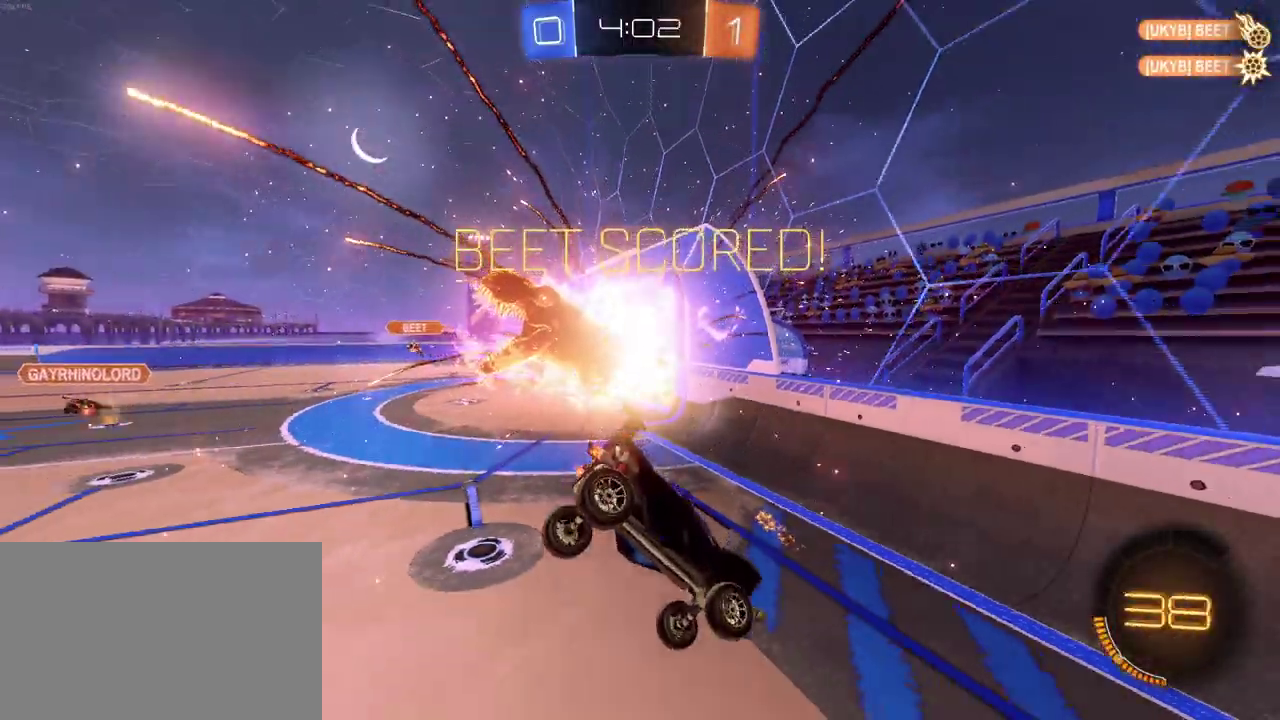
{"buttons": ["CIRCLE"], "left_stick": "center", "right_stick": "center", "events": [[100, "CIRCLE", "down"]]}
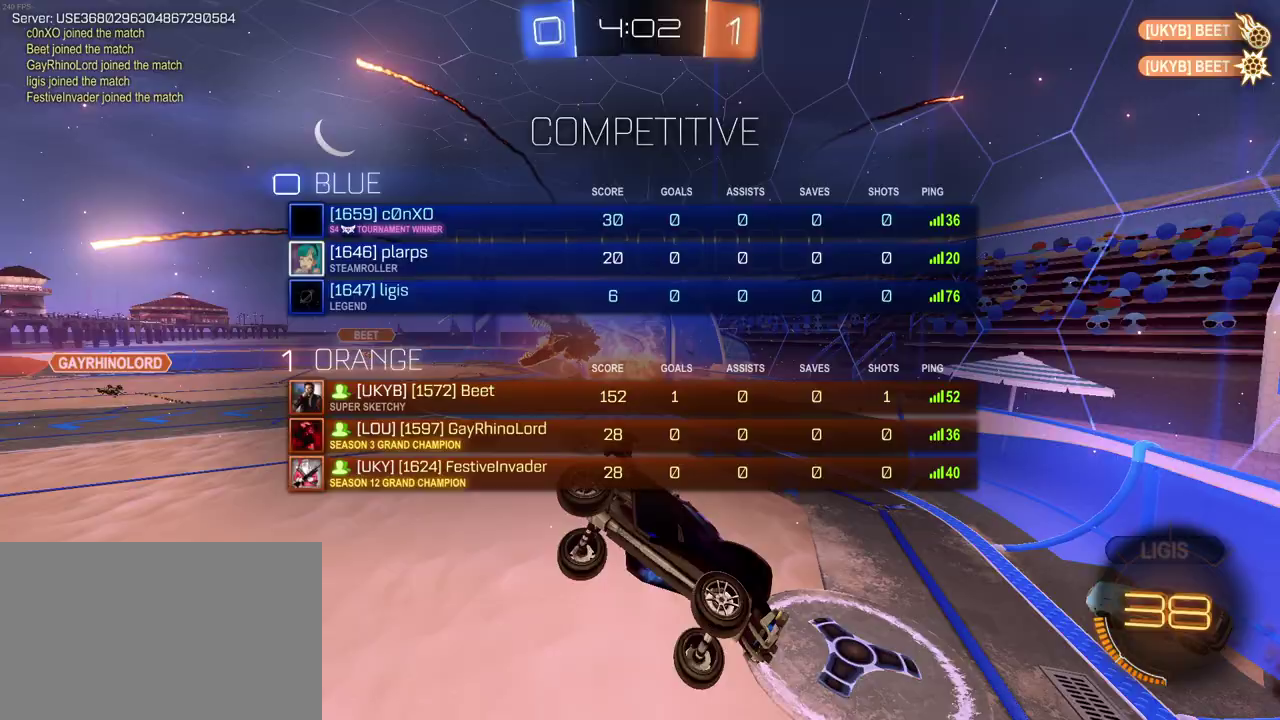
{"buttons": ["CIRCLE"], "left_stick": "center", "right_stick": "center", "events": []}
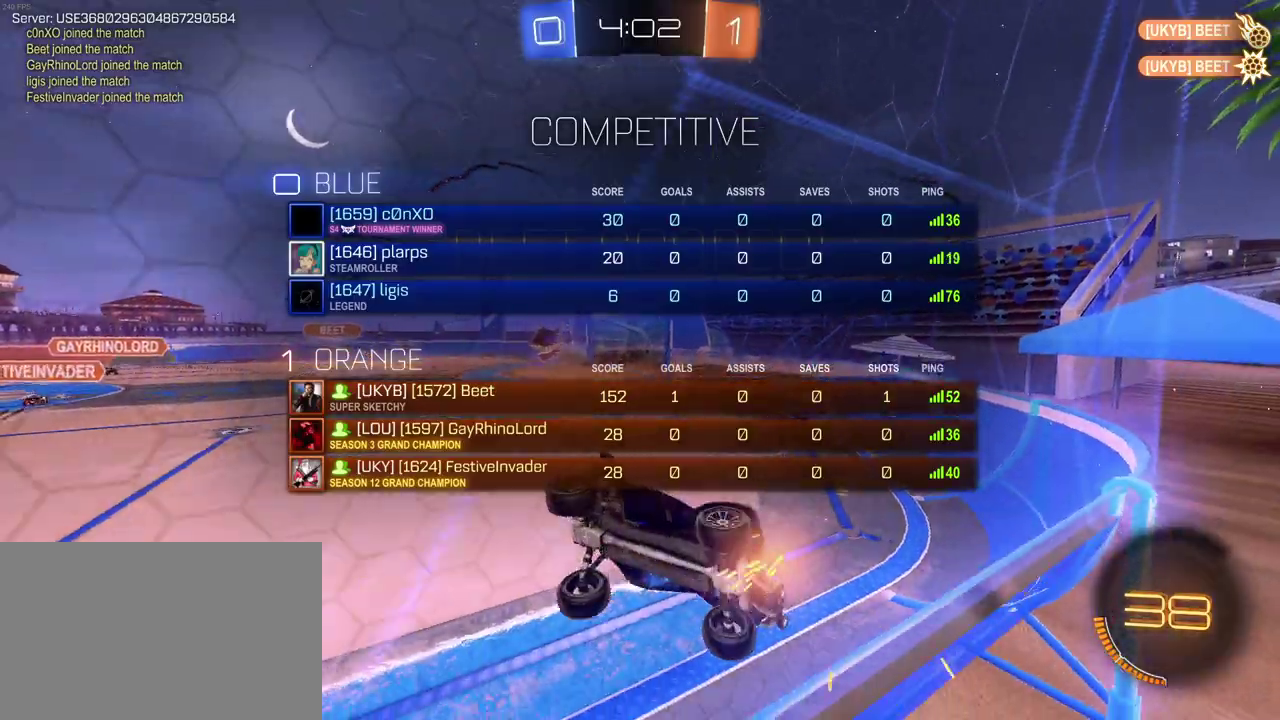
{"buttons": [], "left_stick": "center", "right_stick": "center", "events": [[350, "CIRCLE", "up"]]}